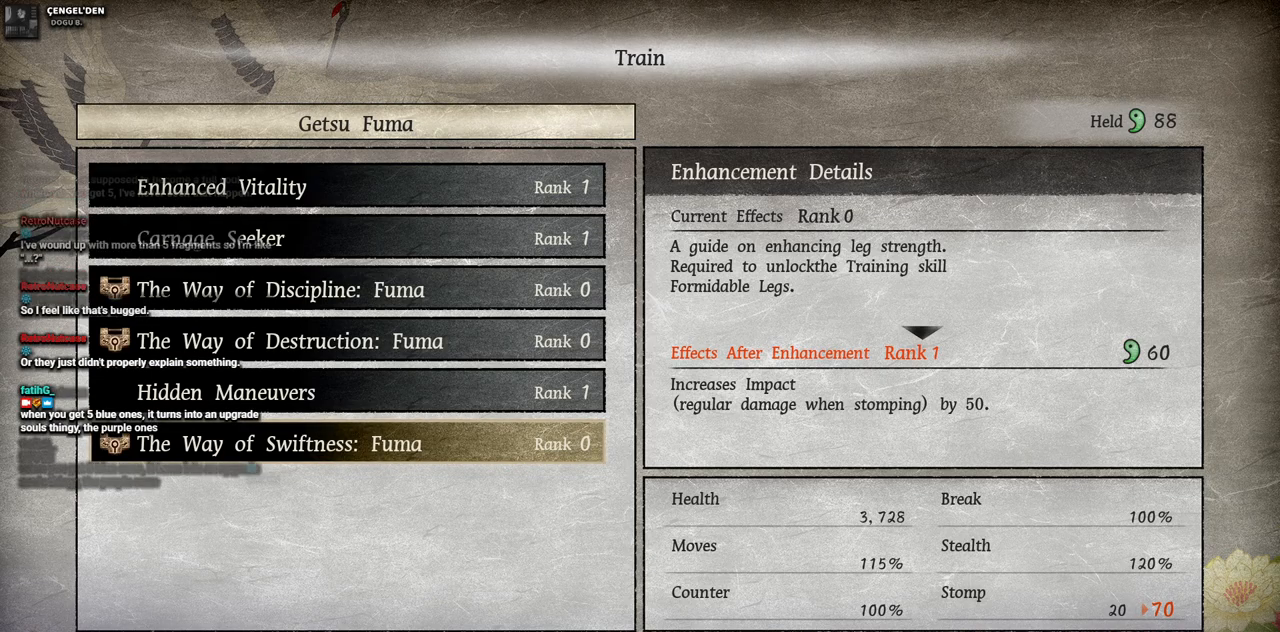
Gameplay with a controller (PlayStation layout); each line is a JSON object with the inputs held at the frame after it. "events" lists button and stick changes between this image and that frame as [ms after this image, input, new state], when the widget could be followed in between. Not read: L3 R3.
{"buttons": [], "left_stick": "center", "right_stick": "center", "events": [[67, "DPAD_UP", "down"], [150, "DPAD_UP", "up"]]}
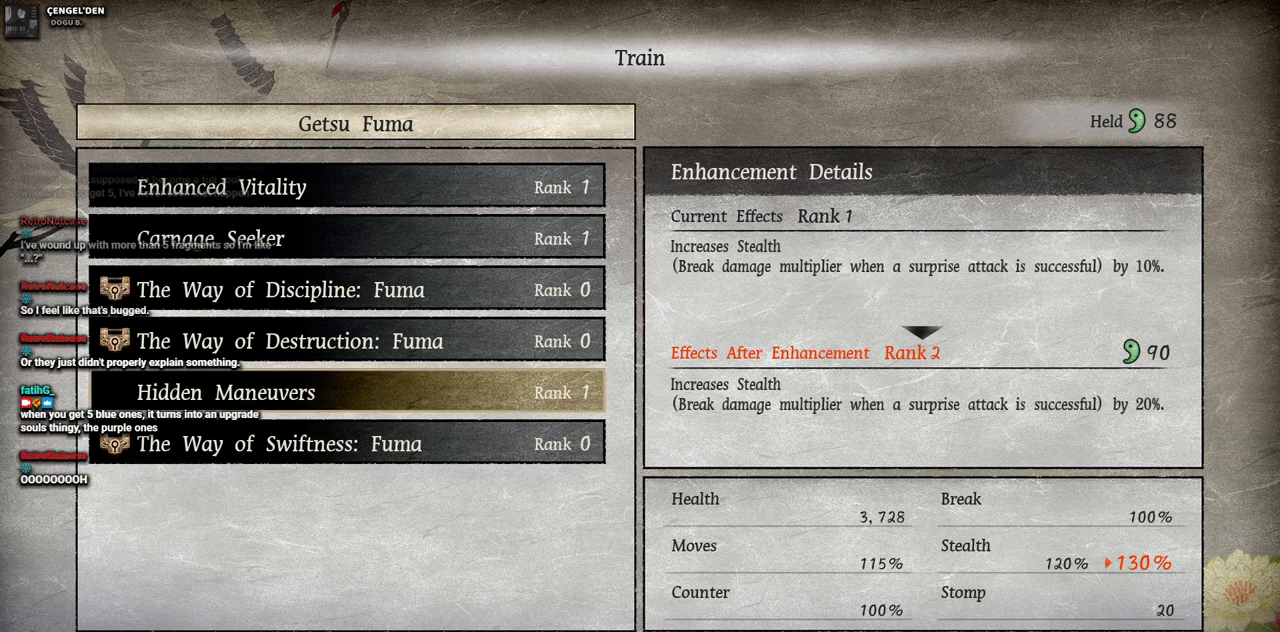
{"buttons": [], "left_stick": "center", "right_stick": "center", "events": [[83, "DPAD_DOWN", "down"], [150, "DPAD_DOWN", "up"]]}
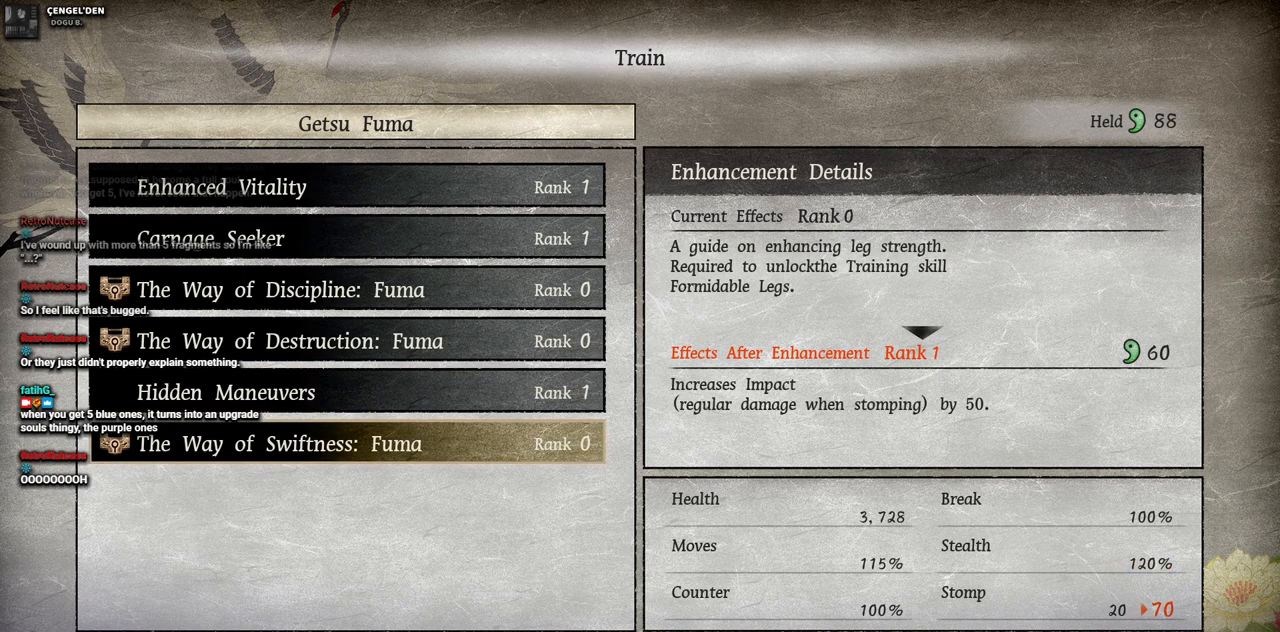
{"buttons": [], "left_stick": "center", "right_stick": "center", "events": []}
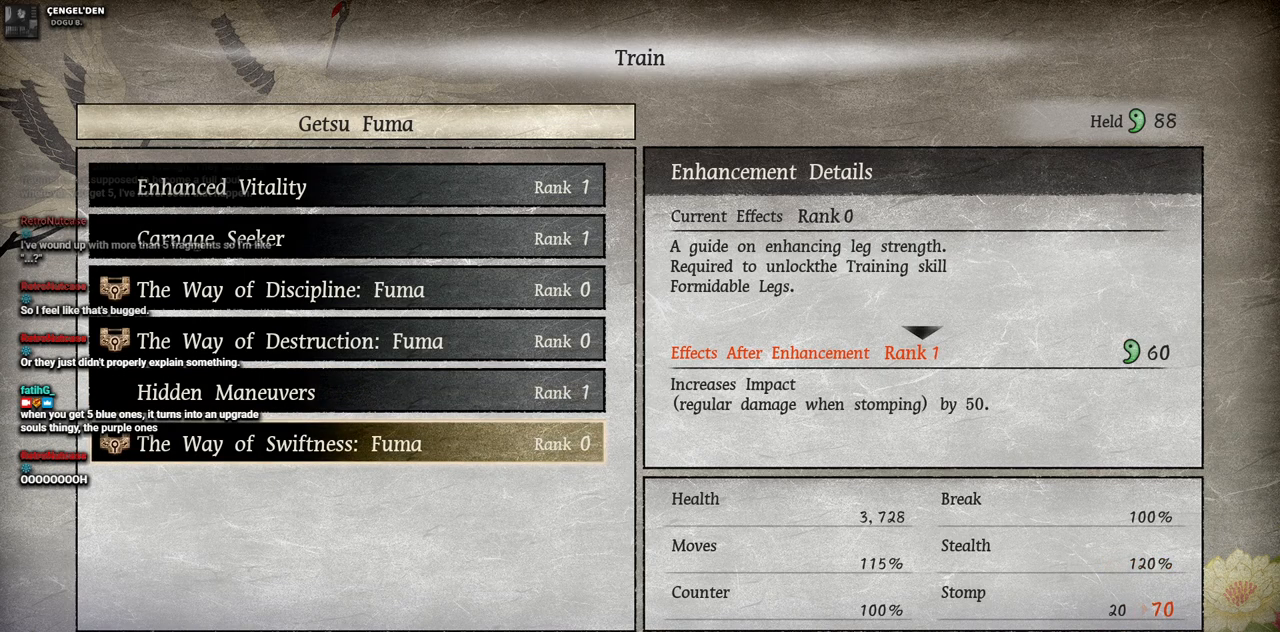
{"buttons": [], "left_stick": "center", "right_stick": "center", "events": []}
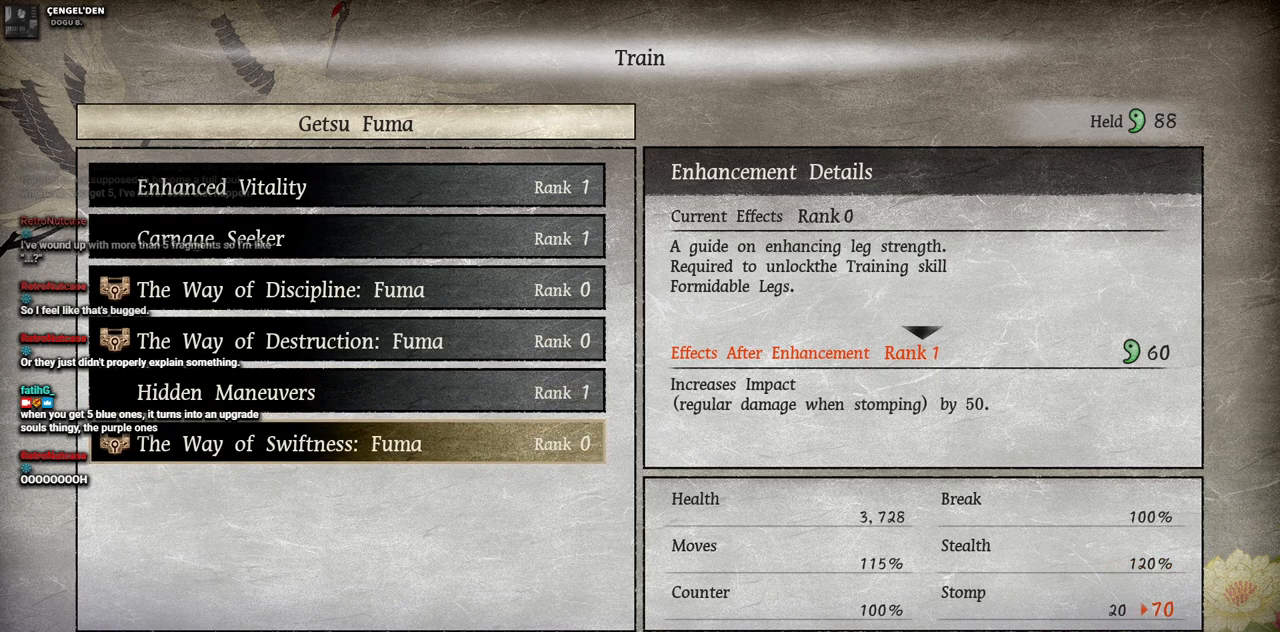
{"buttons": [], "left_stick": "center", "right_stick": "center", "events": []}
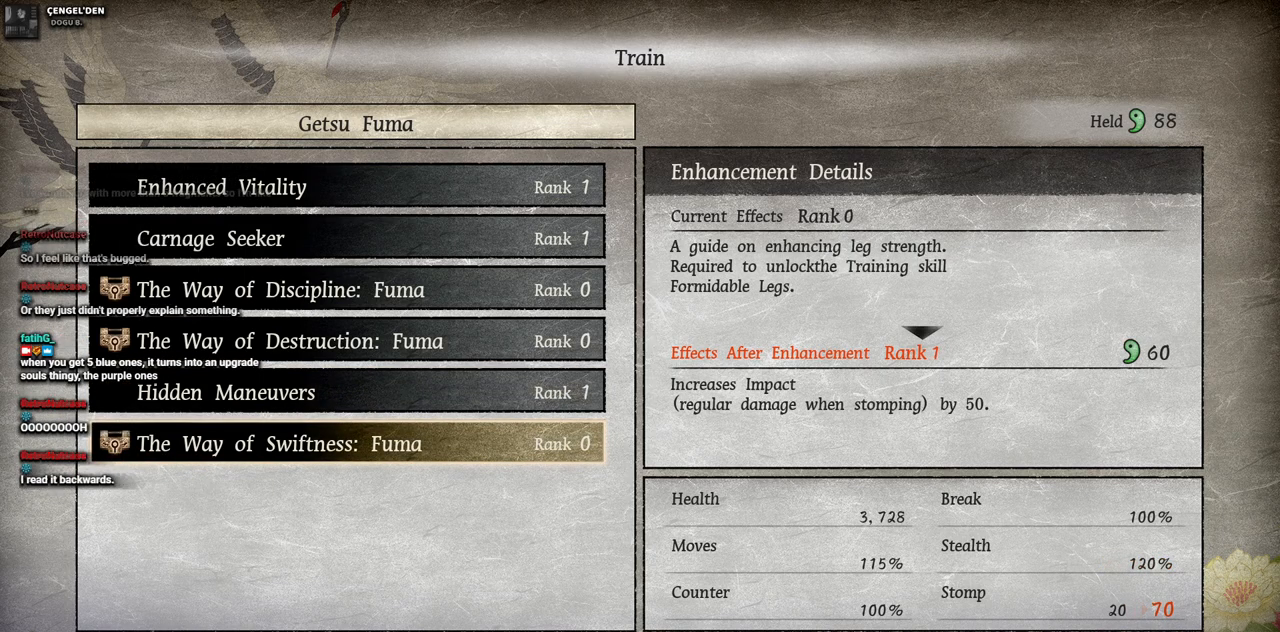
{"buttons": [], "left_stick": "center", "right_stick": "center", "events": []}
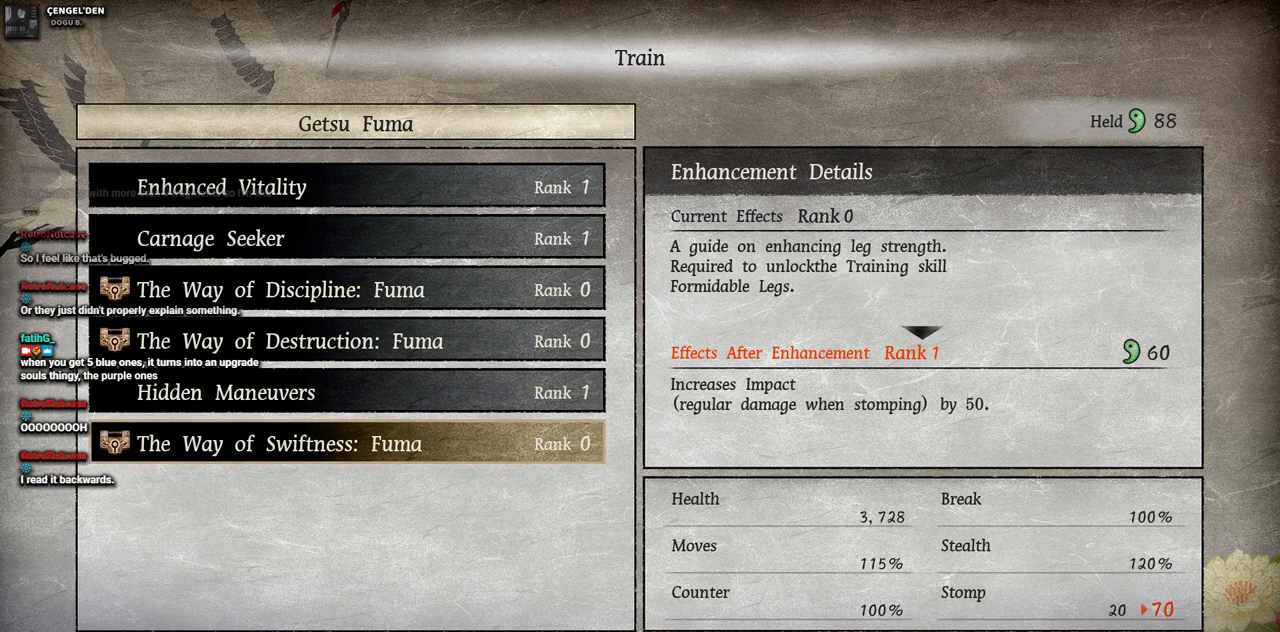
{"buttons": [], "left_stick": "center", "right_stick": "center", "events": []}
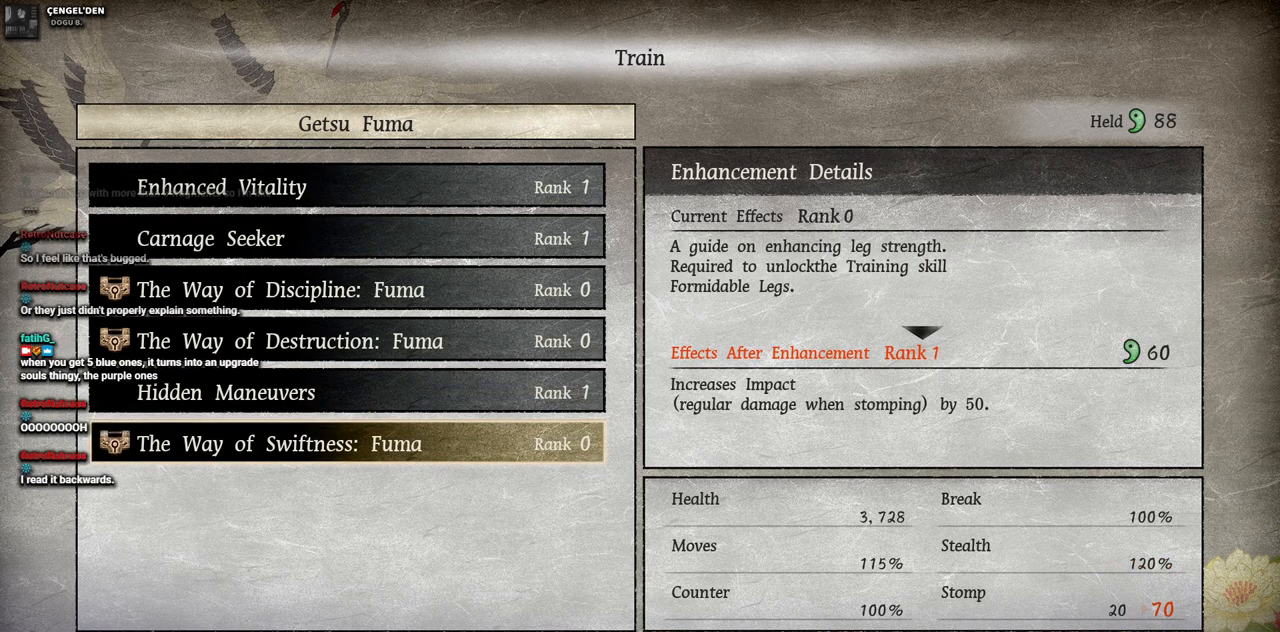
{"buttons": [], "left_stick": "center", "right_stick": "center", "events": []}
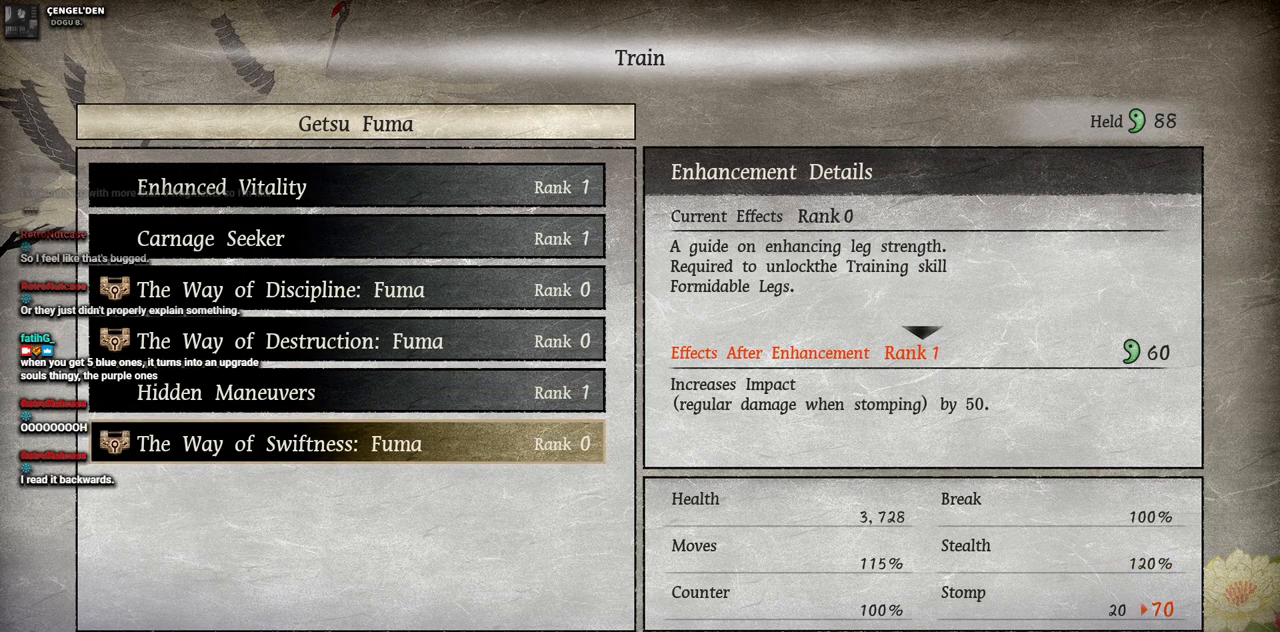
{"buttons": [], "left_stick": "center", "right_stick": "center", "events": []}
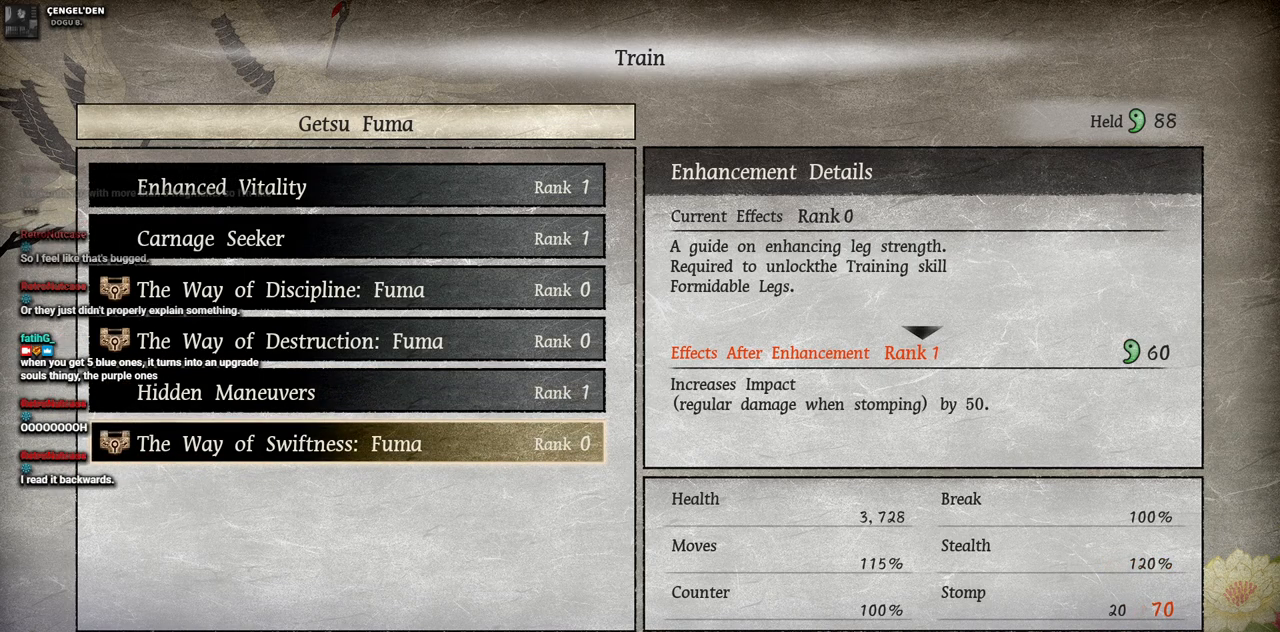
{"buttons": [], "left_stick": "center", "right_stick": "center", "events": []}
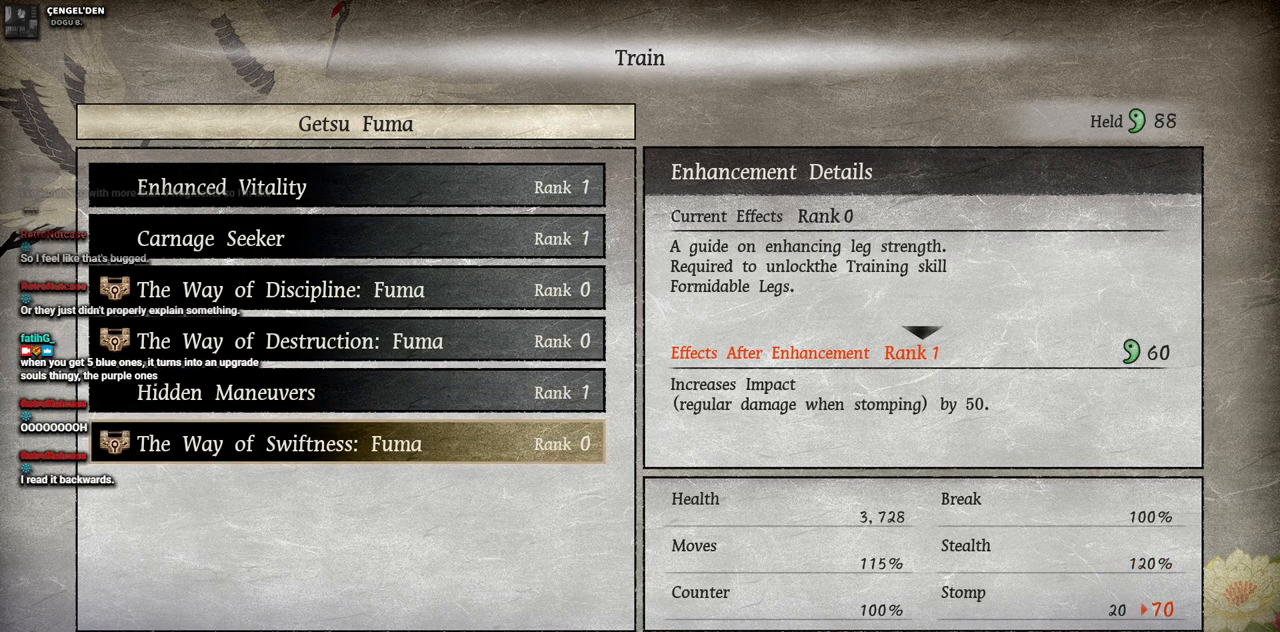
{"buttons": [], "left_stick": "center", "right_stick": "center", "events": []}
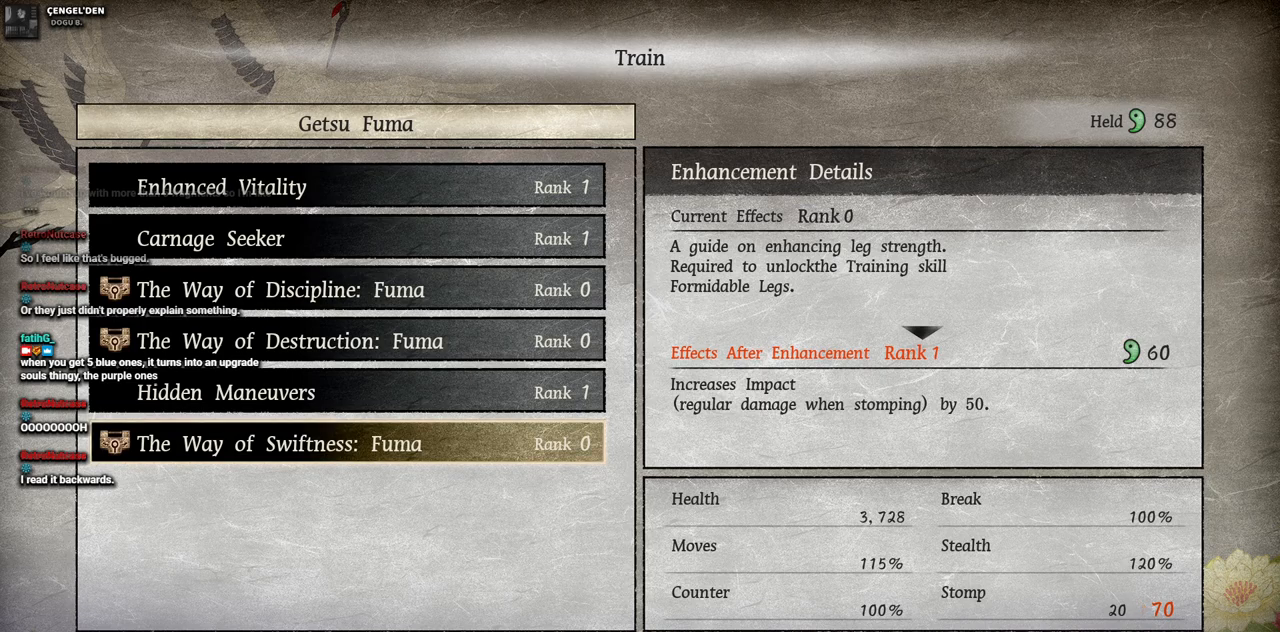
{"buttons": [], "left_stick": "center", "right_stick": "center", "events": [[367, "DPAD_UP", "down"], [450, "DPAD_UP", "up"]]}
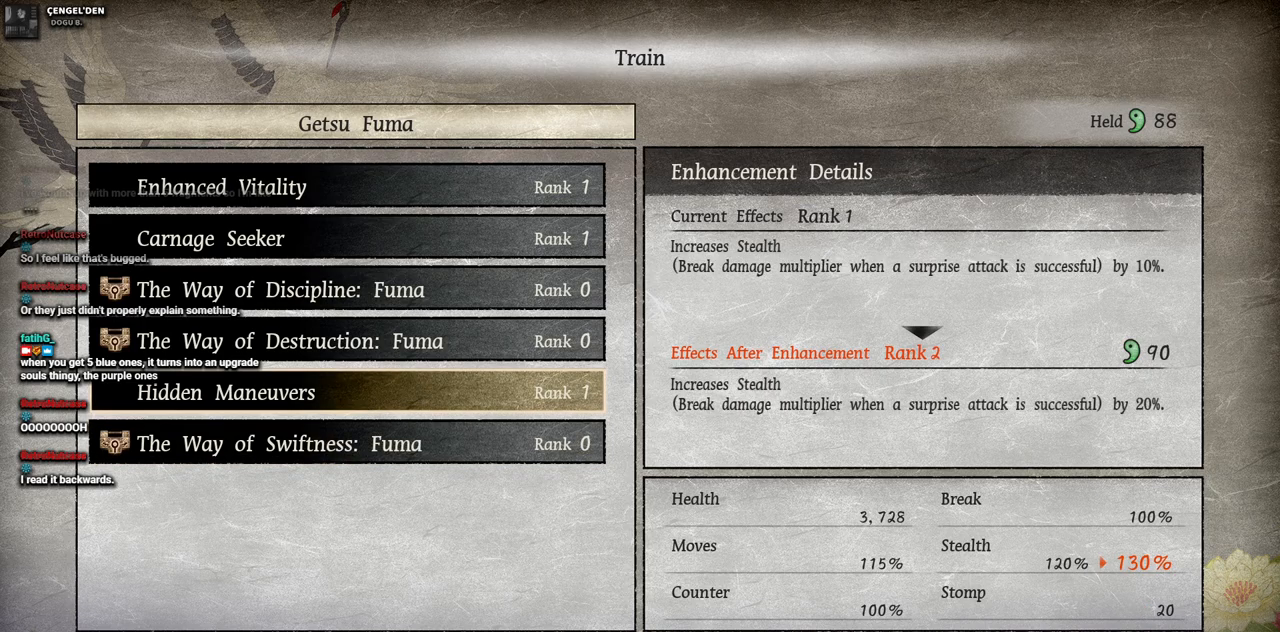
{"buttons": ["DPAD_DOWN"], "left_stick": "center", "right_stick": "center", "events": [[50, "DPAD_UP", "down"], [133, "DPAD_UP", "up"], [317, "DPAD_DOWN", "down"], [400, "DPAD_DOWN", "up"], [467, "DPAD_DOWN", "down"]]}
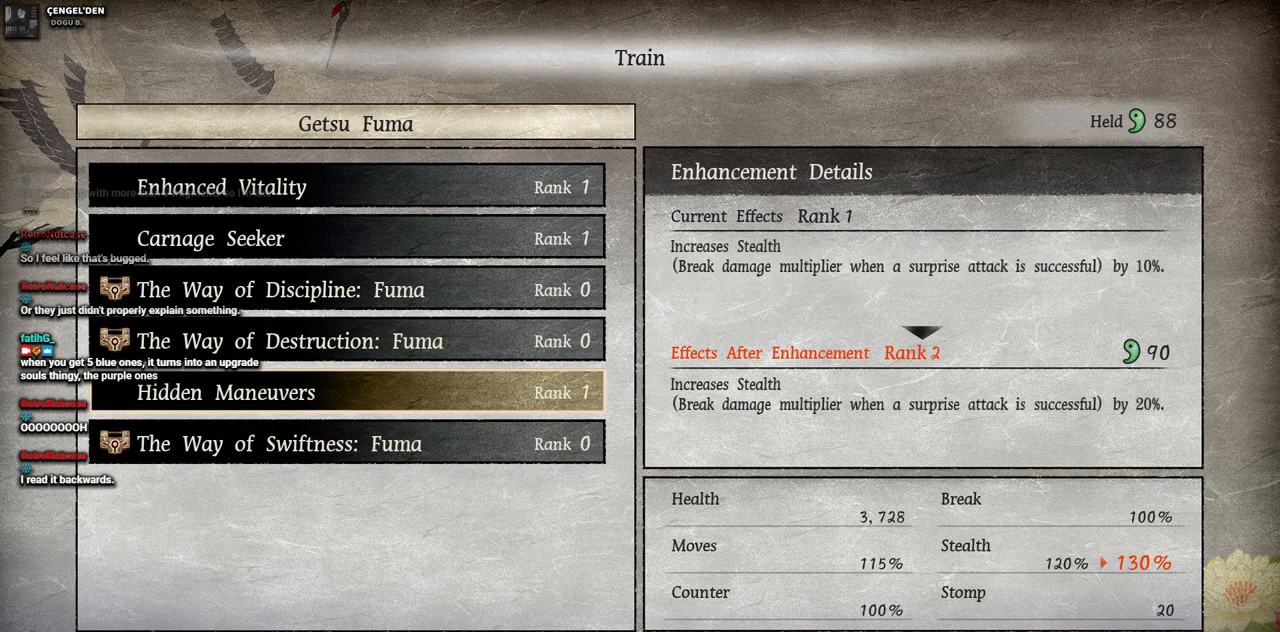
{"buttons": ["DPAD_UP"], "left_stick": "center", "right_stick": "center", "events": [[67, "DPAD_DOWN", "up"], [300, "DPAD_UP", "down"], [383, "DPAD_UP", "up"], [483, "DPAD_UP", "down"]]}
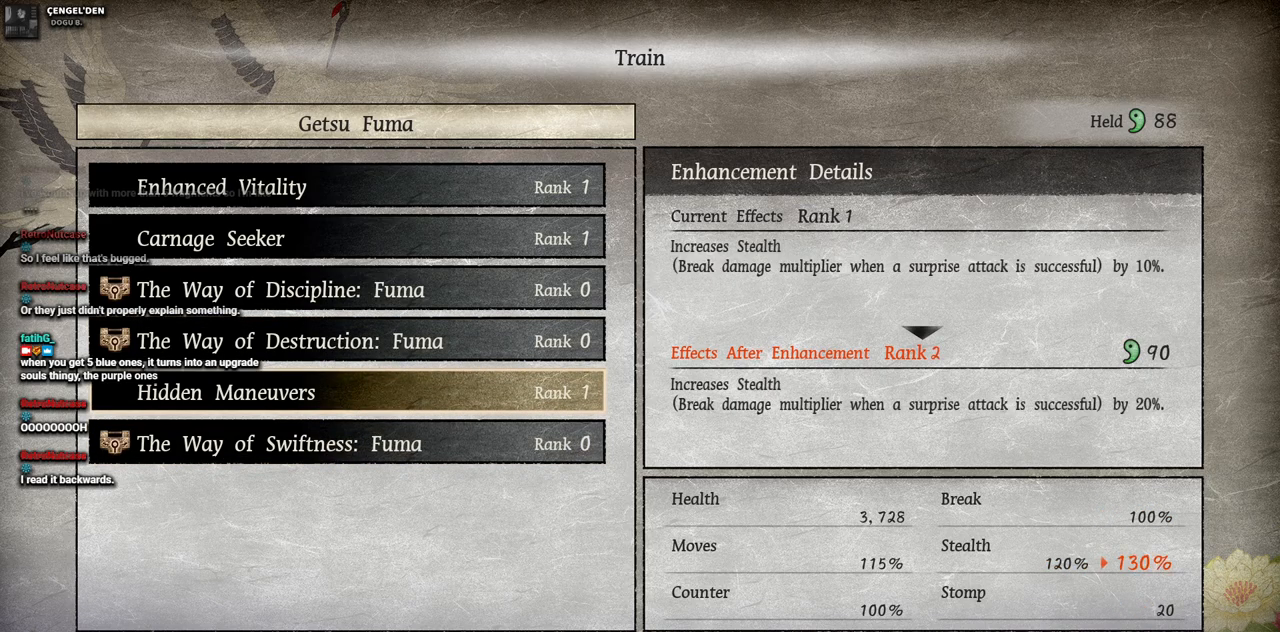
{"buttons": [], "left_stick": "center", "right_stick": "center", "events": [[50, "DPAD_UP", "up"], [250, "DPAD_DOWN", "down"], [333, "DPAD_DOWN", "up"], [400, "DPAD_DOWN", "down"], [483, "DPAD_DOWN", "up"]]}
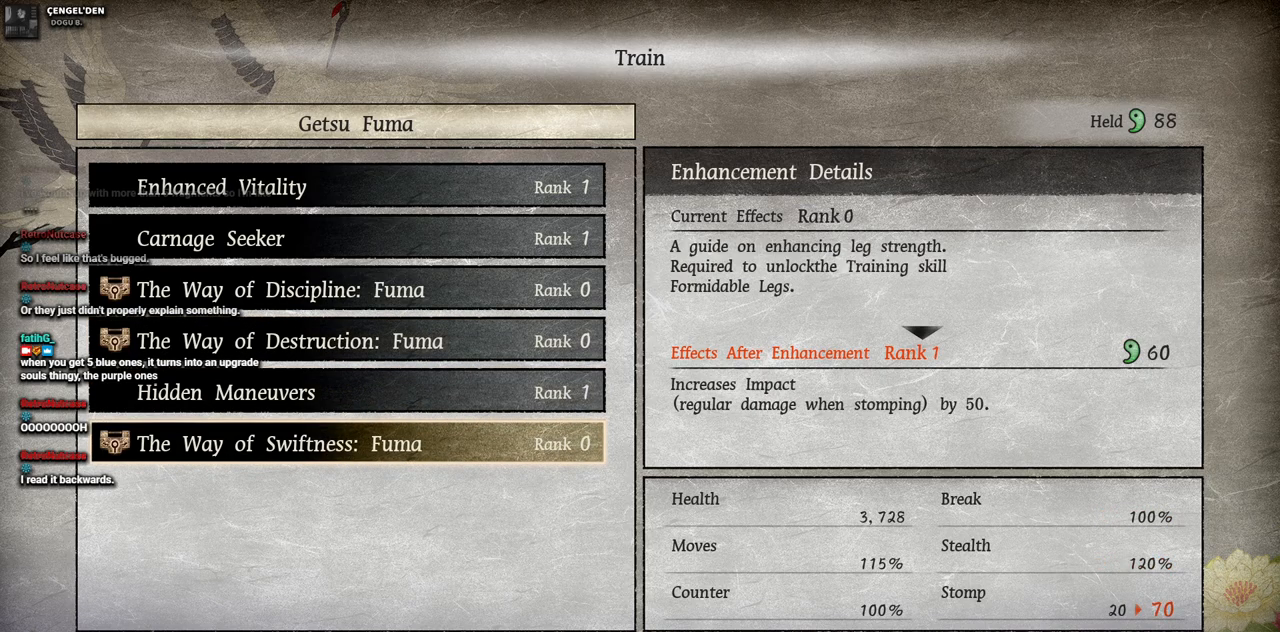
{"buttons": [], "left_stick": "center", "right_stick": "center", "events": []}
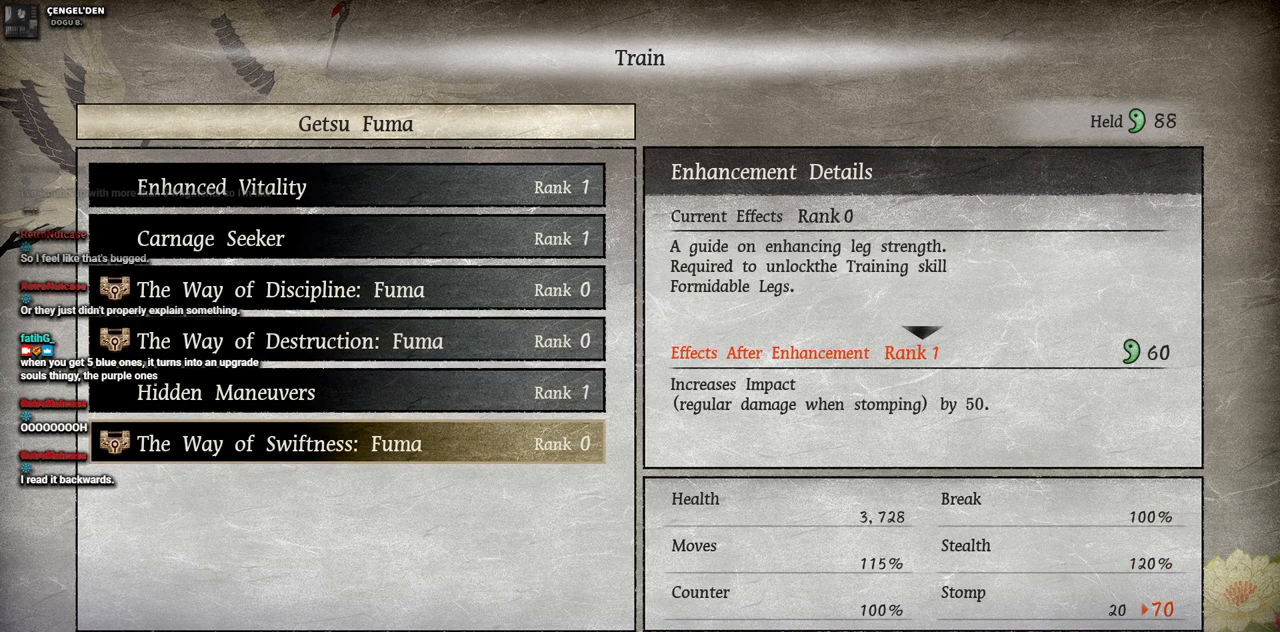
{"buttons": [], "left_stick": "center", "right_stick": "center", "events": []}
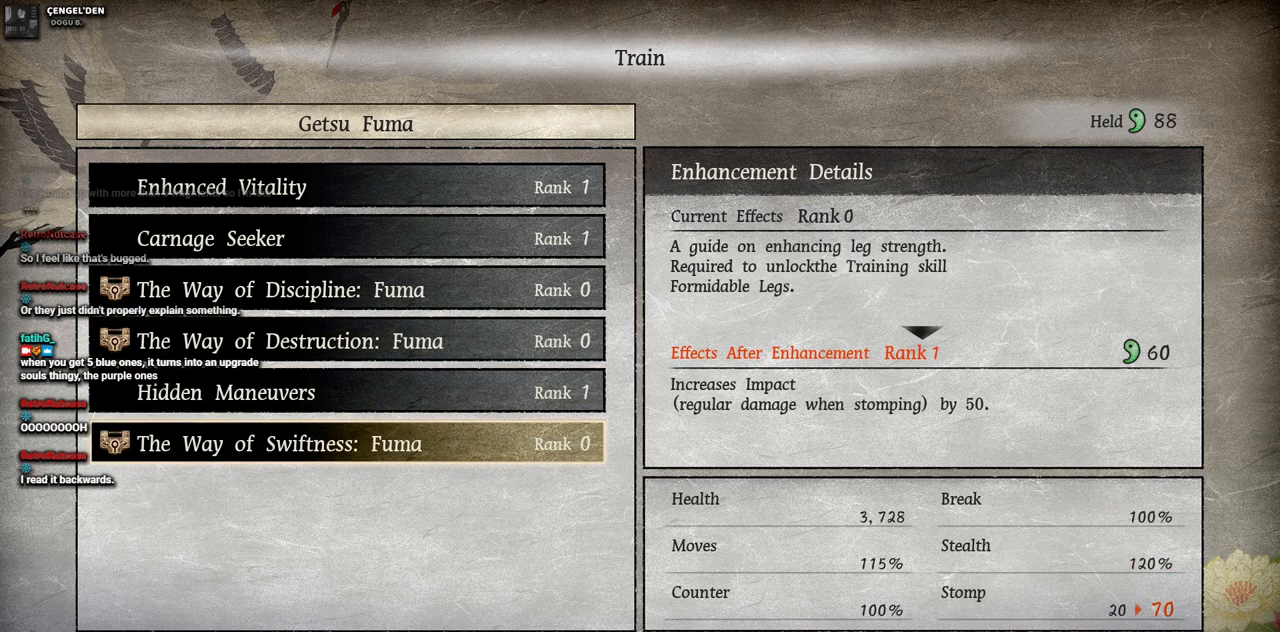
{"buttons": [], "left_stick": "center", "right_stick": "center", "events": []}
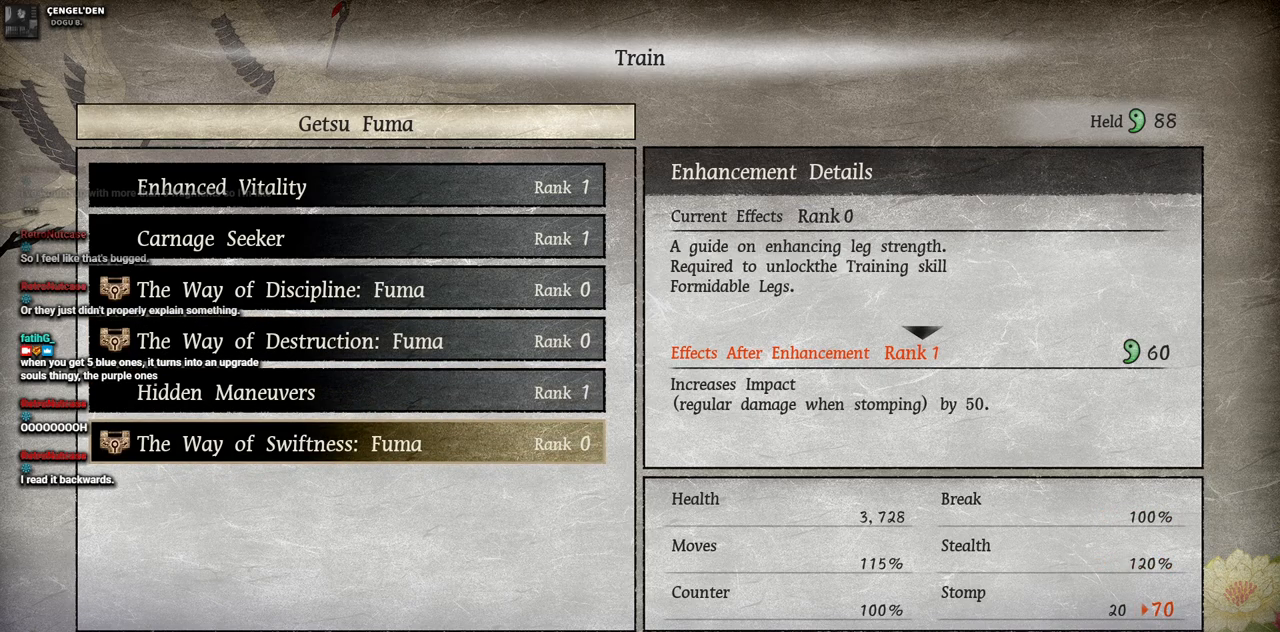
{"buttons": [], "left_stick": "center", "right_stick": "center", "events": []}
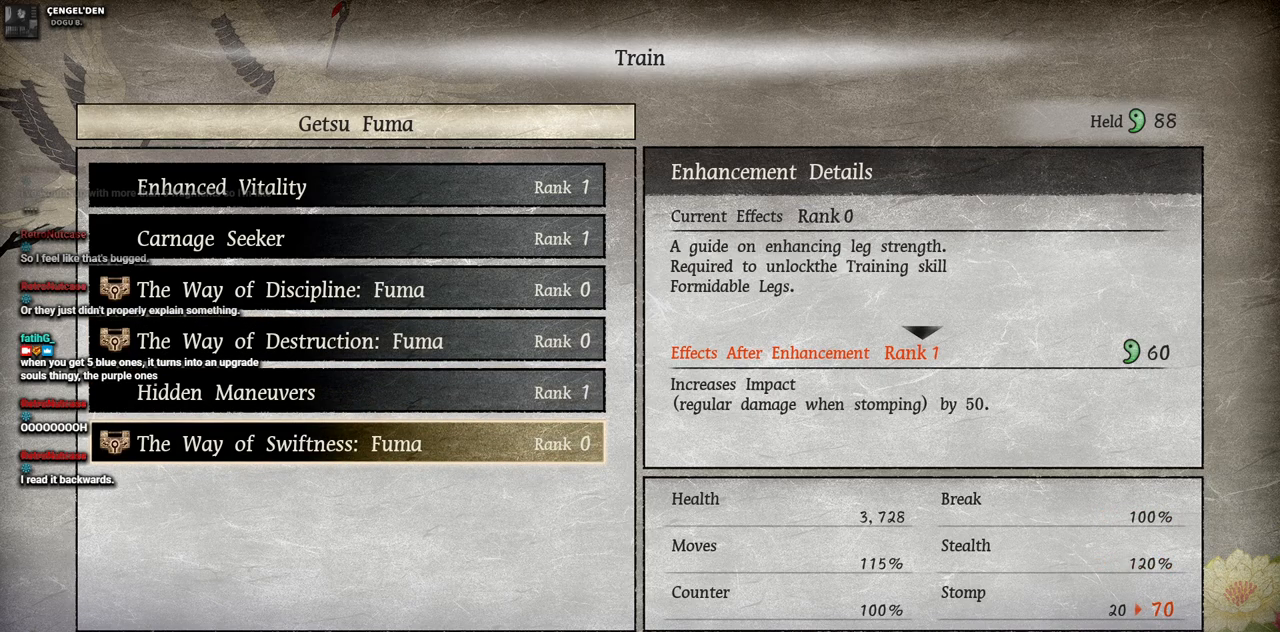
{"buttons": ["DPAD_UP"], "left_stick": "center", "right_stick": "center", "events": [[300, "DPAD_UP", "down"], [367, "DPAD_UP", "up"], [450, "DPAD_UP", "down"]]}
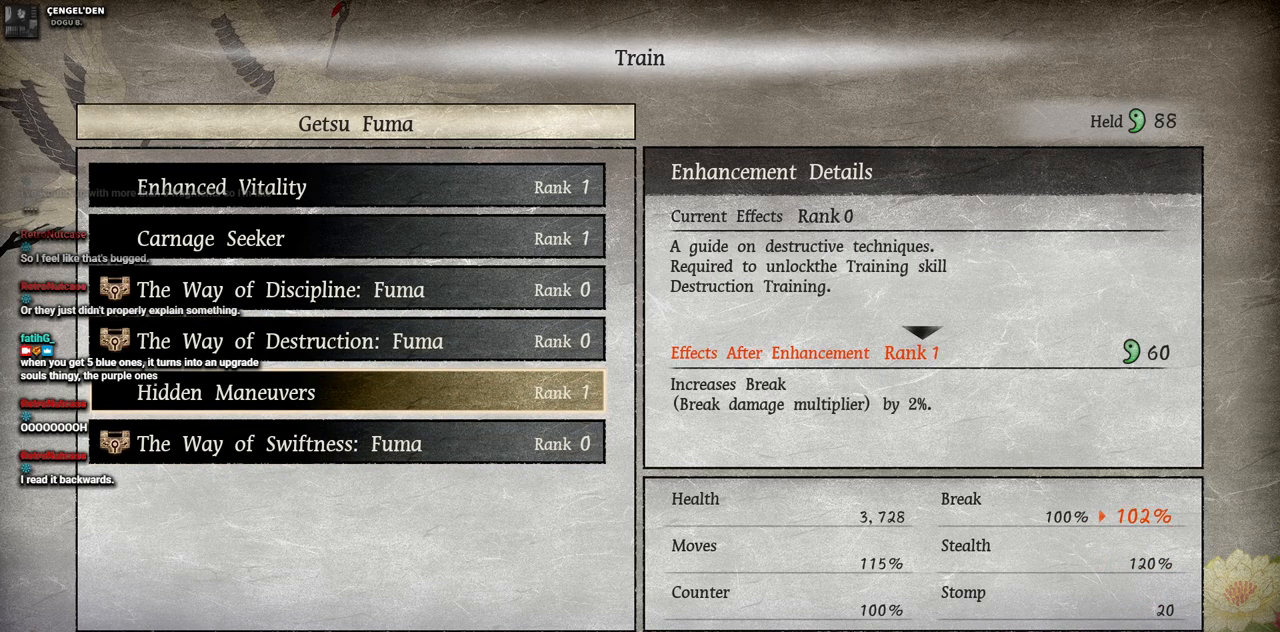
{"buttons": [], "left_stick": "center", "right_stick": "center", "events": [[33, "DPAD_UP", "up"]]}
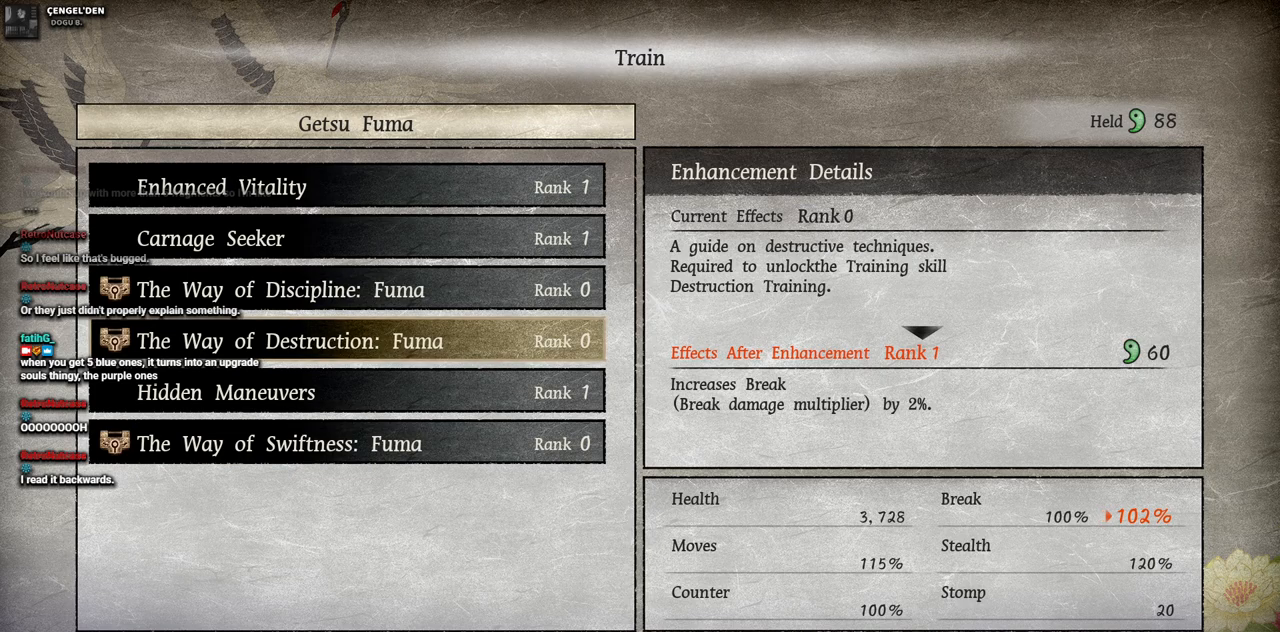
{"buttons": [], "left_stick": "center", "right_stick": "center", "events": []}
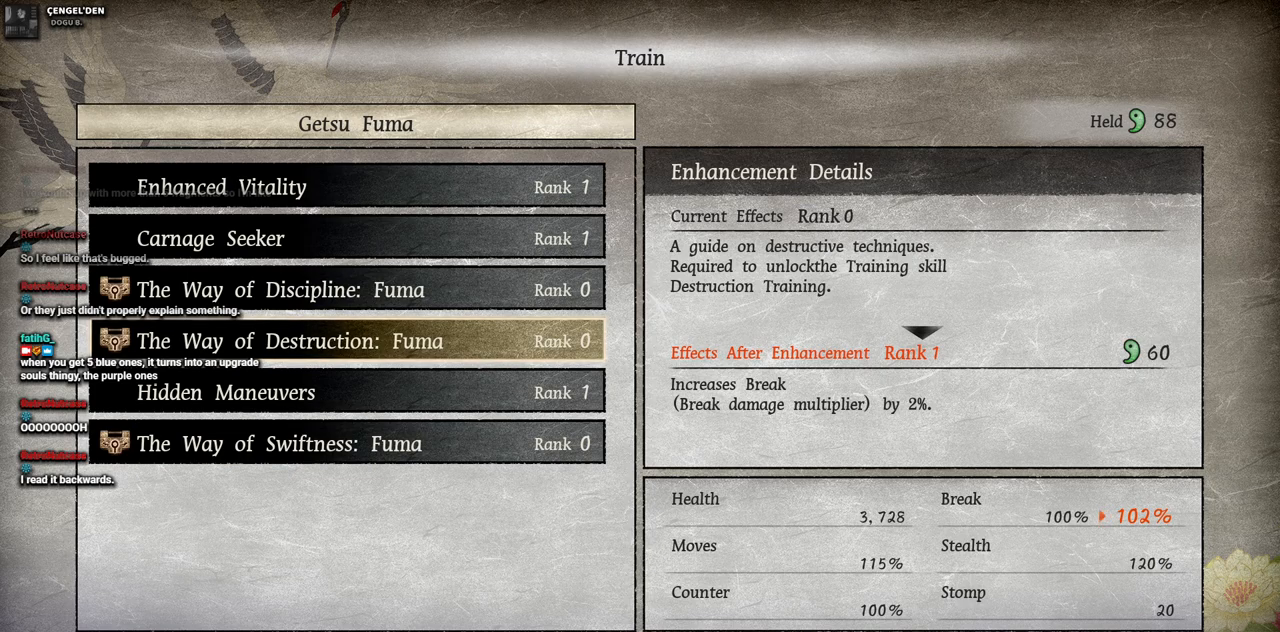
{"buttons": ["DPAD_UP"], "left_stick": "center", "right_stick": "center", "events": [[467, "DPAD_UP", "down"]]}
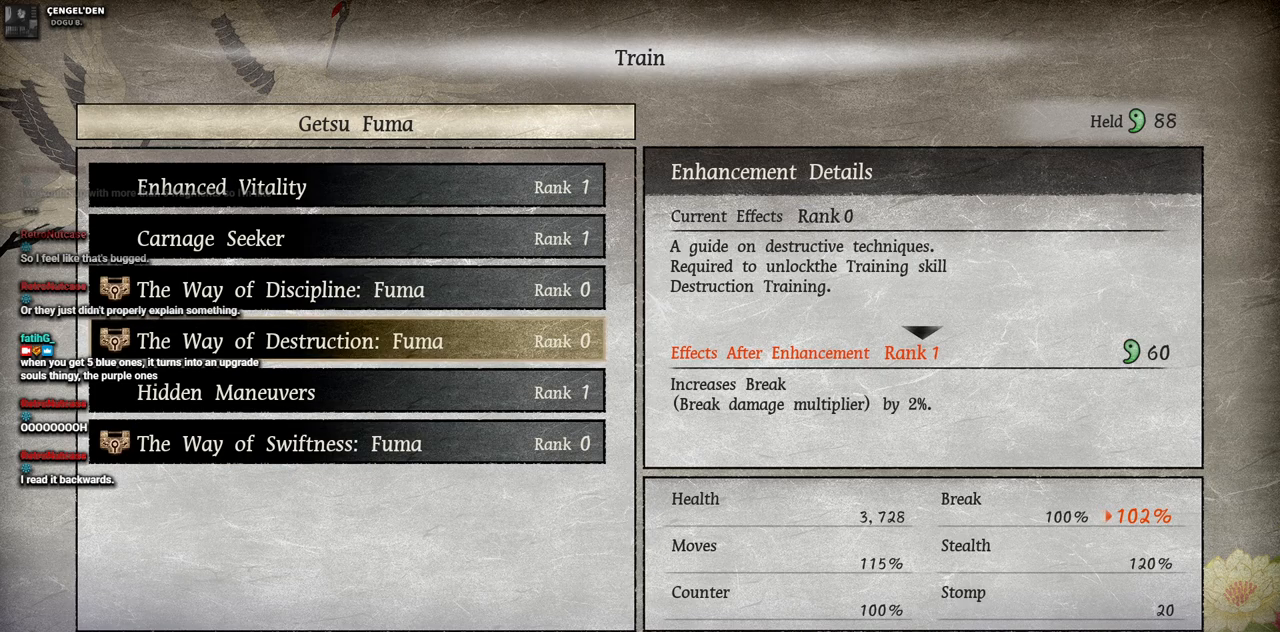
{"buttons": [], "left_stick": "center", "right_stick": "center", "events": [[50, "DPAD_UP", "up"]]}